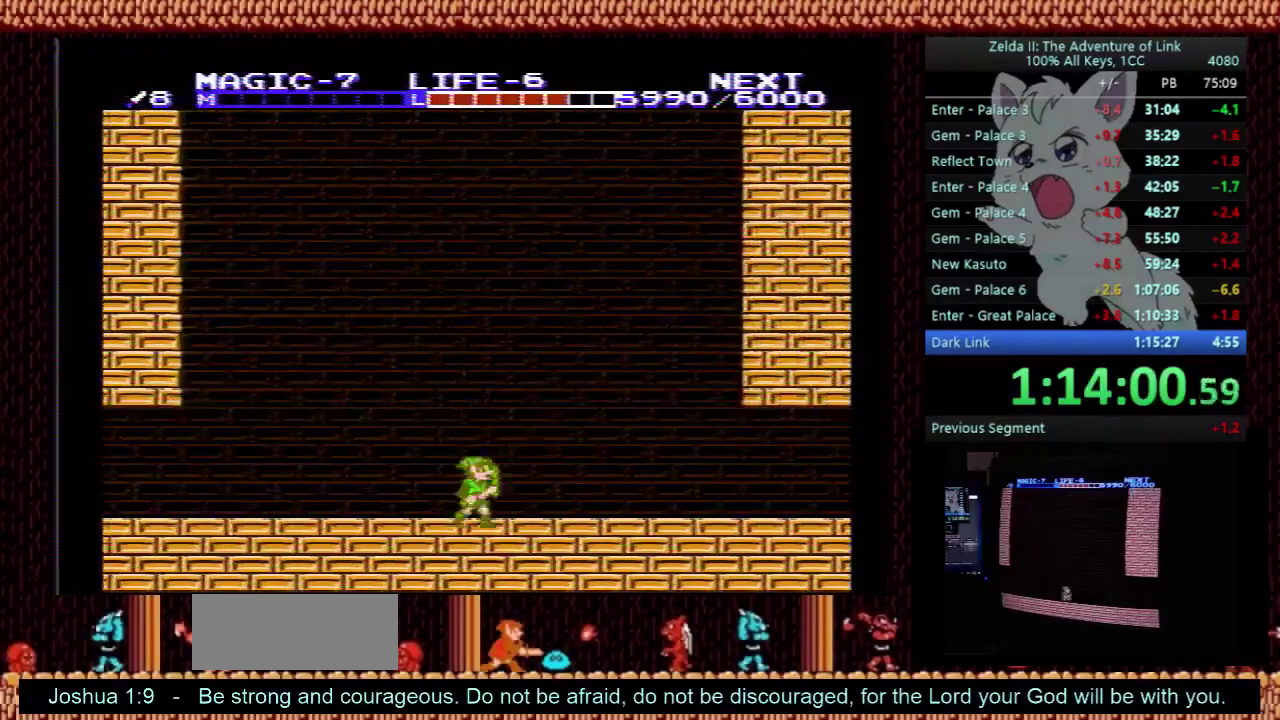
Gameplay with a controller (Nintendo layout); each line is a JSON object with the inputs held at the frame after it. "events" lists button and stick changes between this image and that frame as [ms after this image, input, new state], when the widget could be followed in between. Not read: L3 R3.
{"buttons": ["DPAD_RIGHT"], "events": [[133, "A", "down"], [233, "A", "up"], [333, "B", "down"], [467, "B", "up"]]}
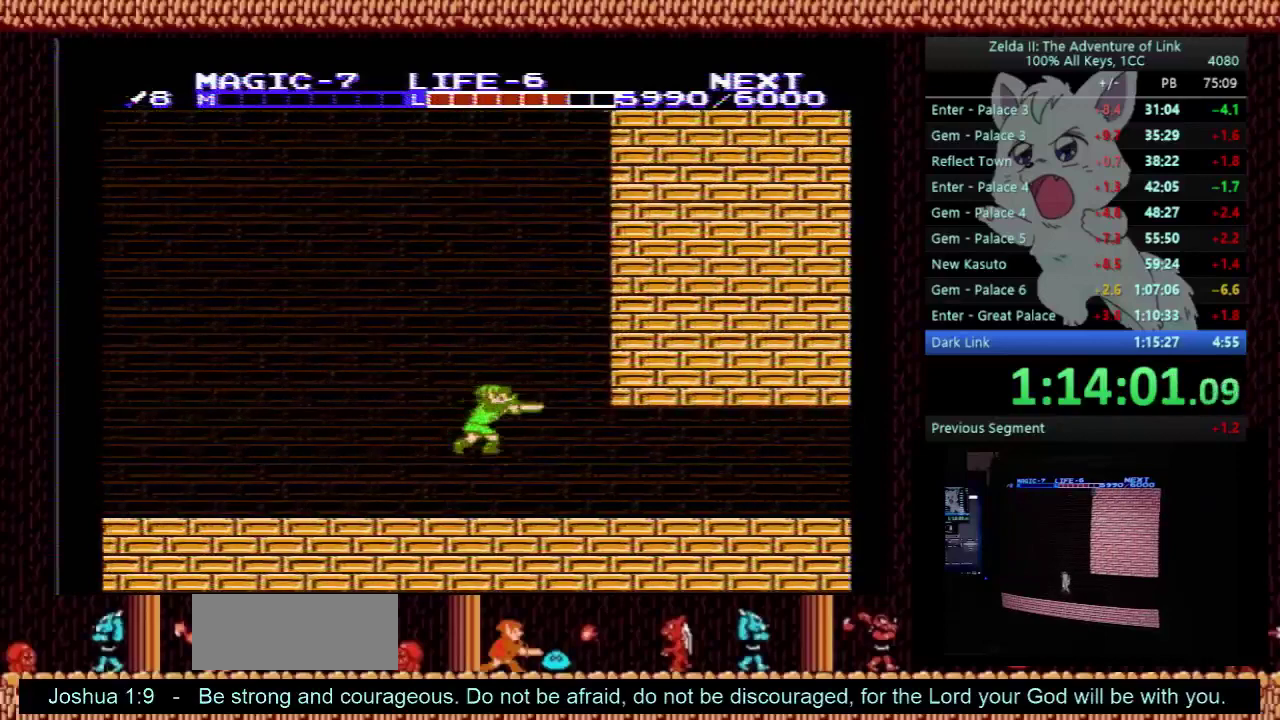
{"buttons": ["DPAD_RIGHT"], "events": []}
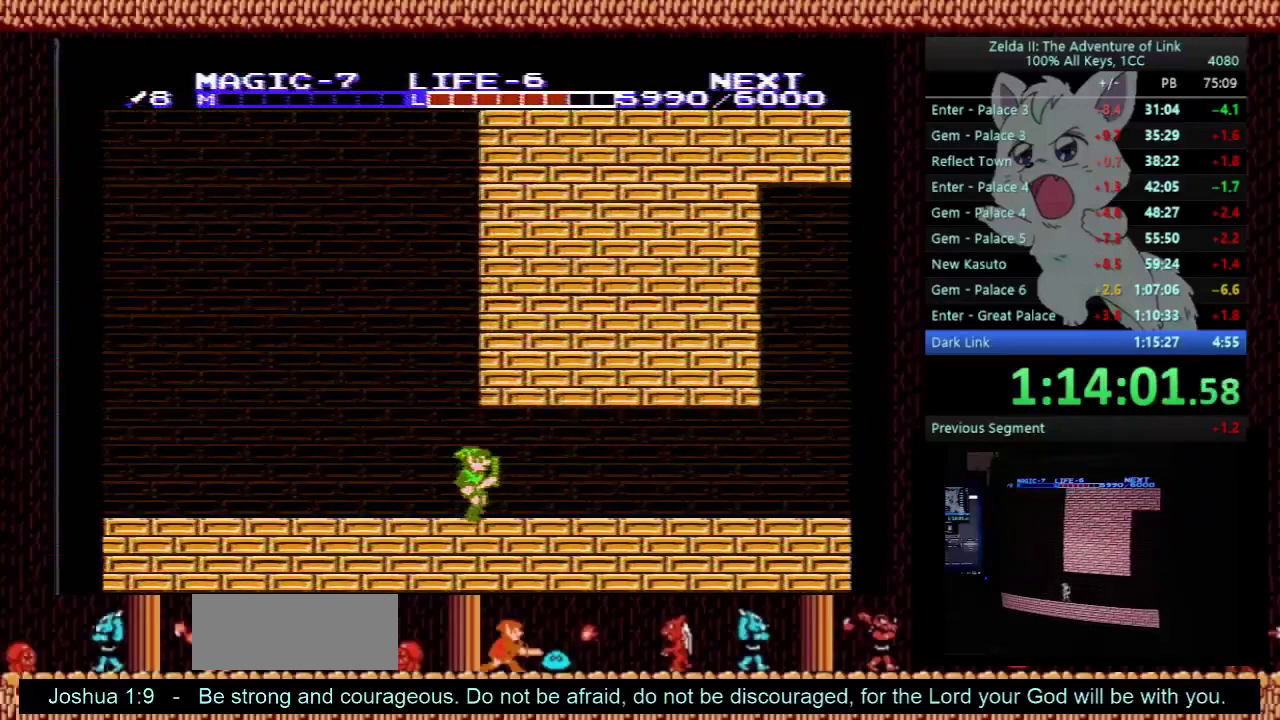
{"buttons": ["DPAD_RIGHT"], "events": []}
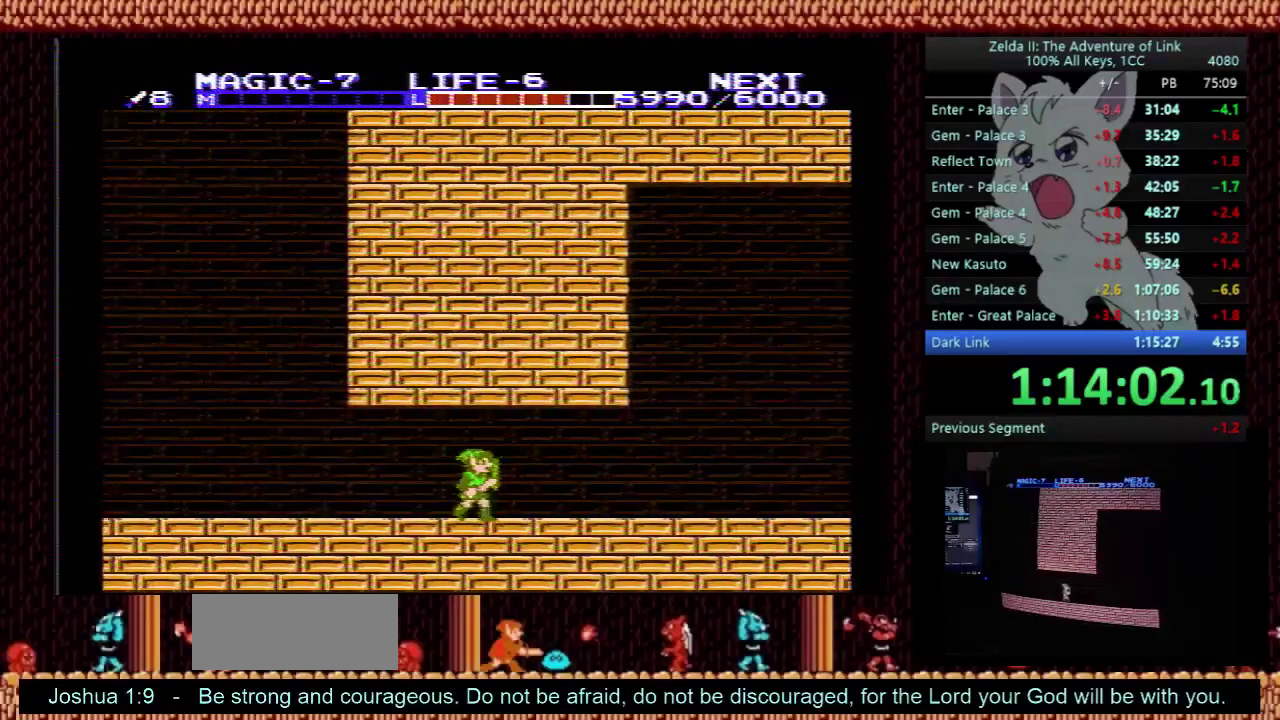
{"buttons": ["DPAD_RIGHT"], "events": []}
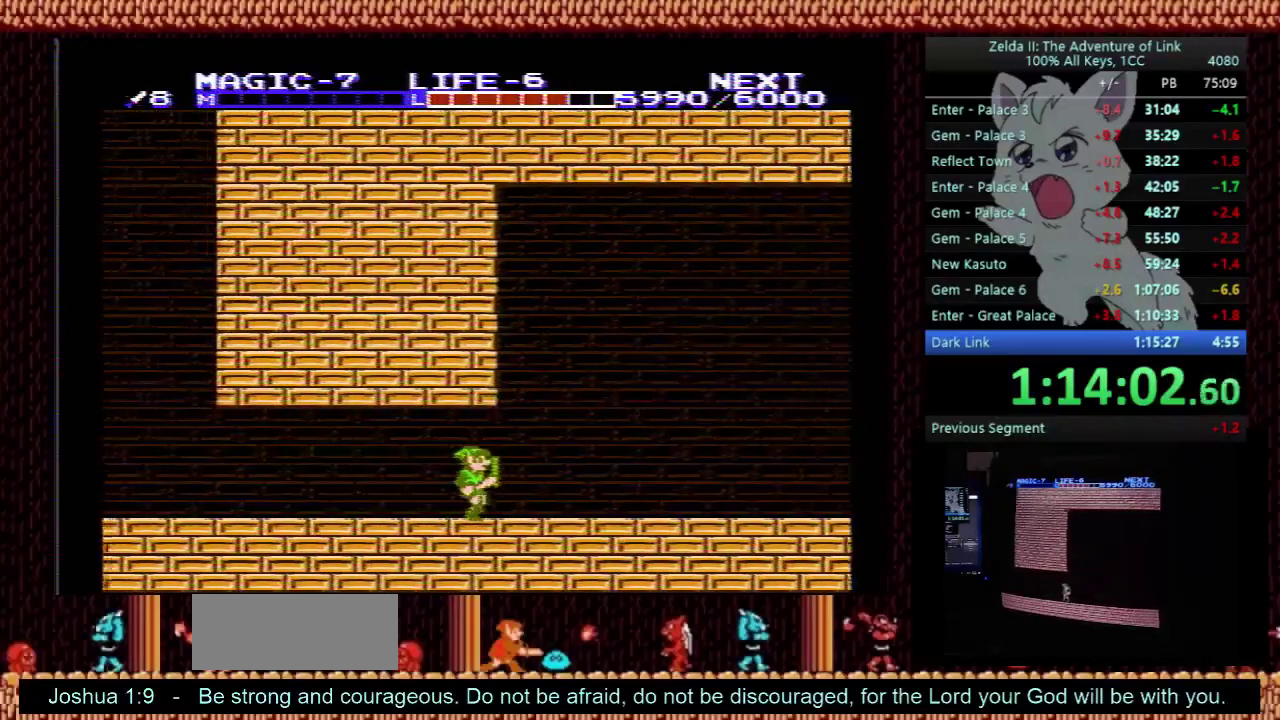
{"buttons": ["A", "DPAD_UP", "DPAD_RIGHT"], "events": [[400, "DPAD_UP", "down"], [433, "A", "down"]]}
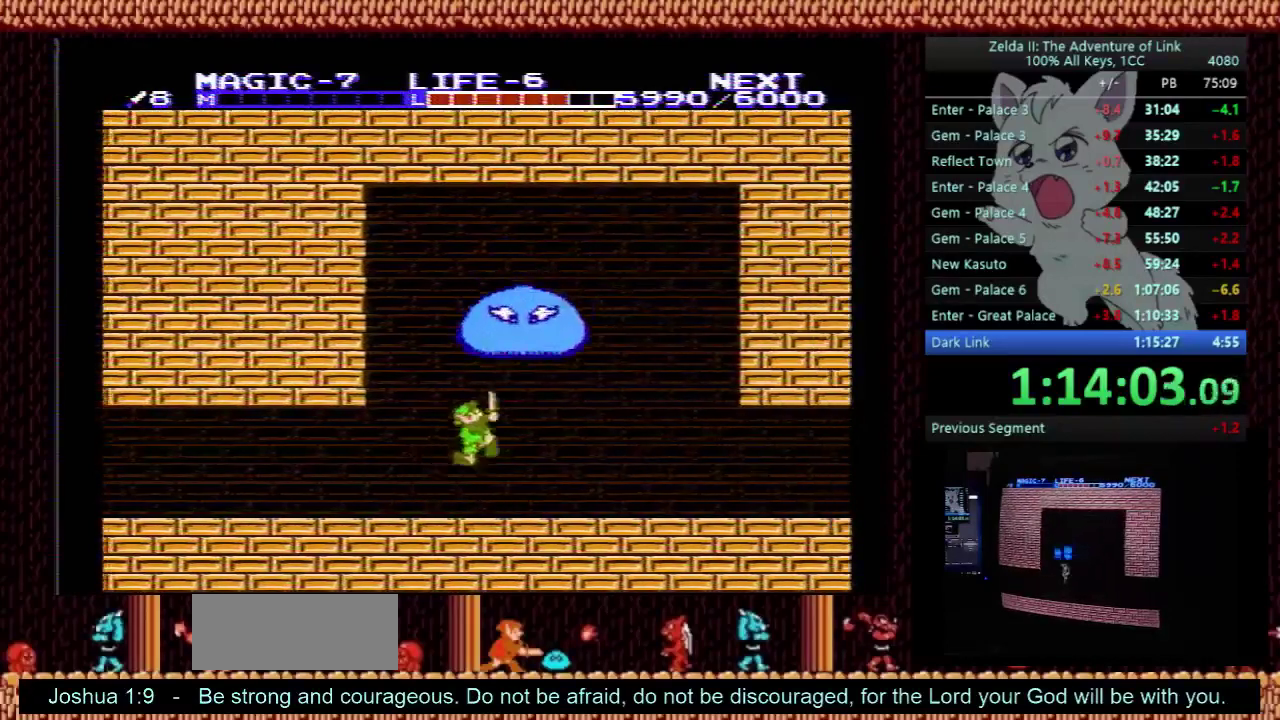
{"buttons": ["DPAD_RIGHT"], "events": [[167, "DPAD_UP", "up"], [200, "A", "up"]]}
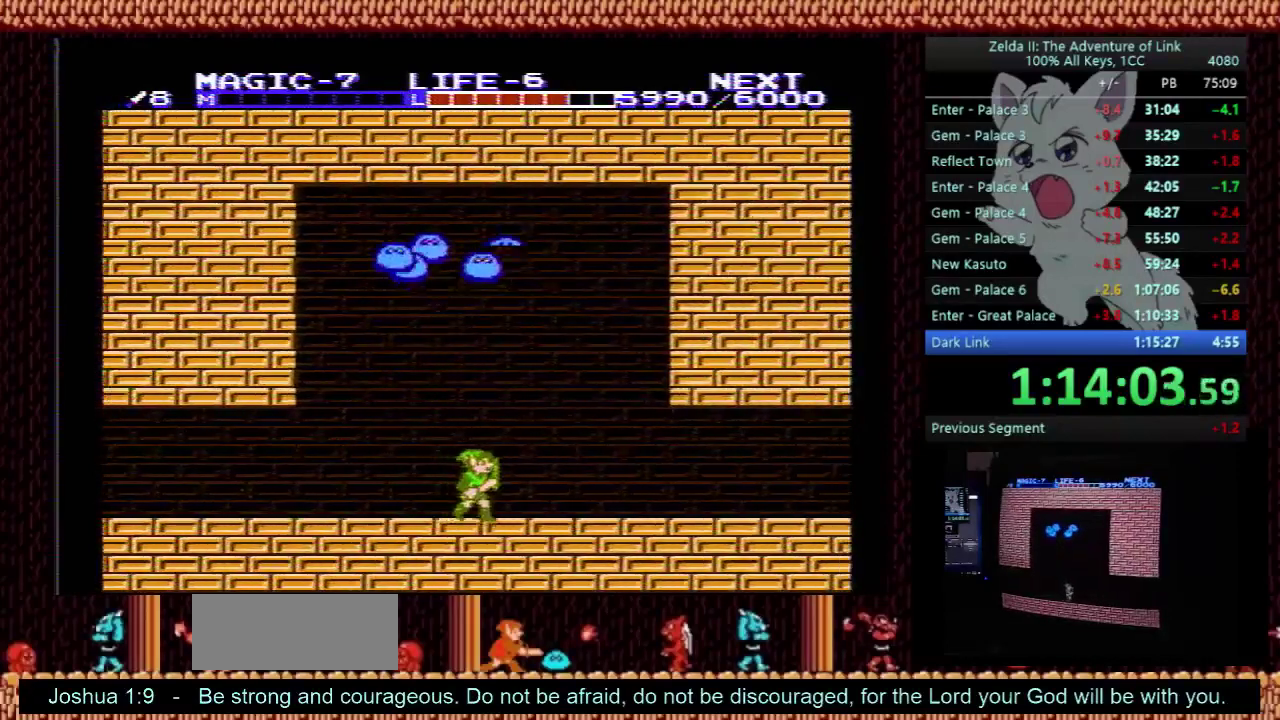
{"buttons": ["DPAD_RIGHT"], "events": []}
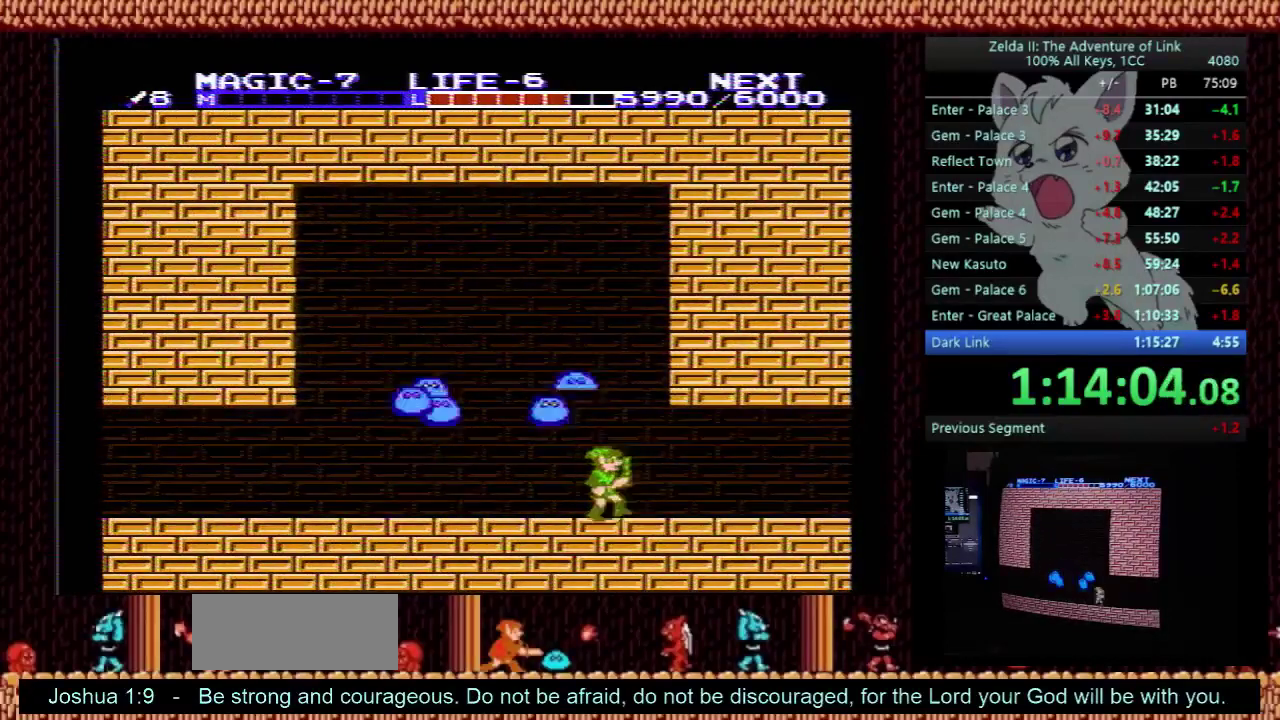
{"buttons": ["DPAD_RIGHT"], "events": []}
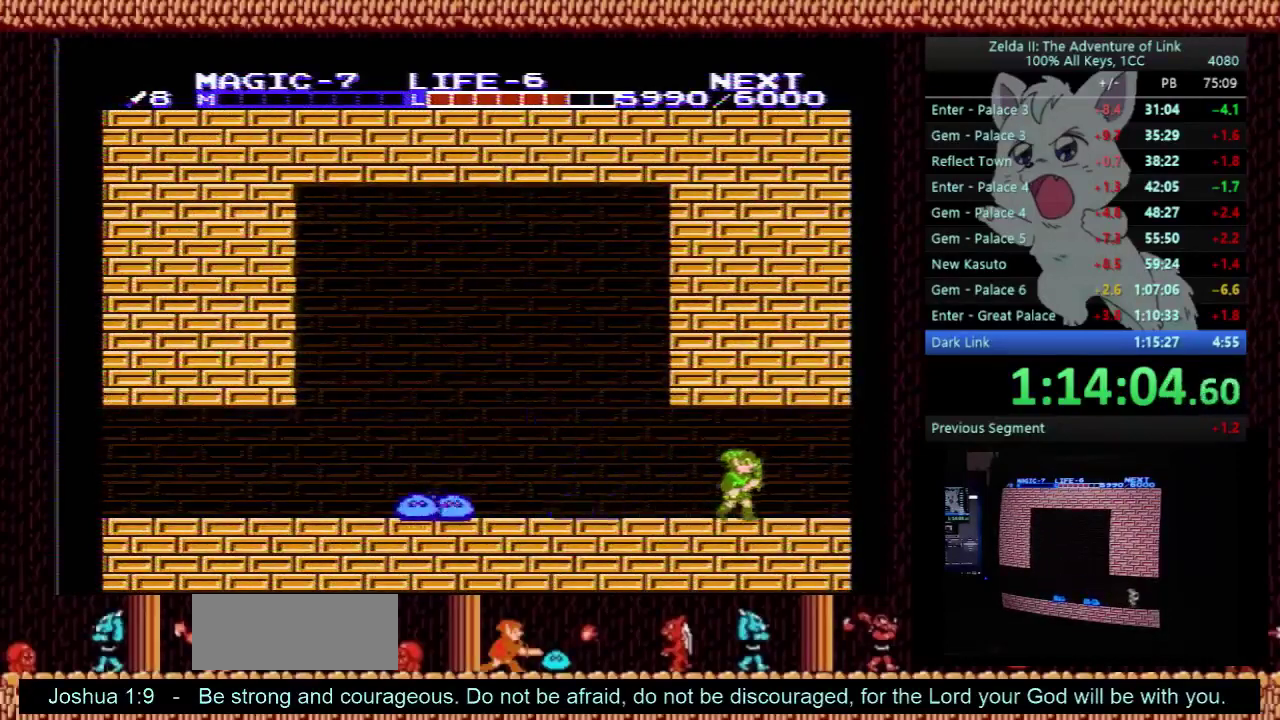
{"buttons": ["DPAD_RIGHT"], "events": []}
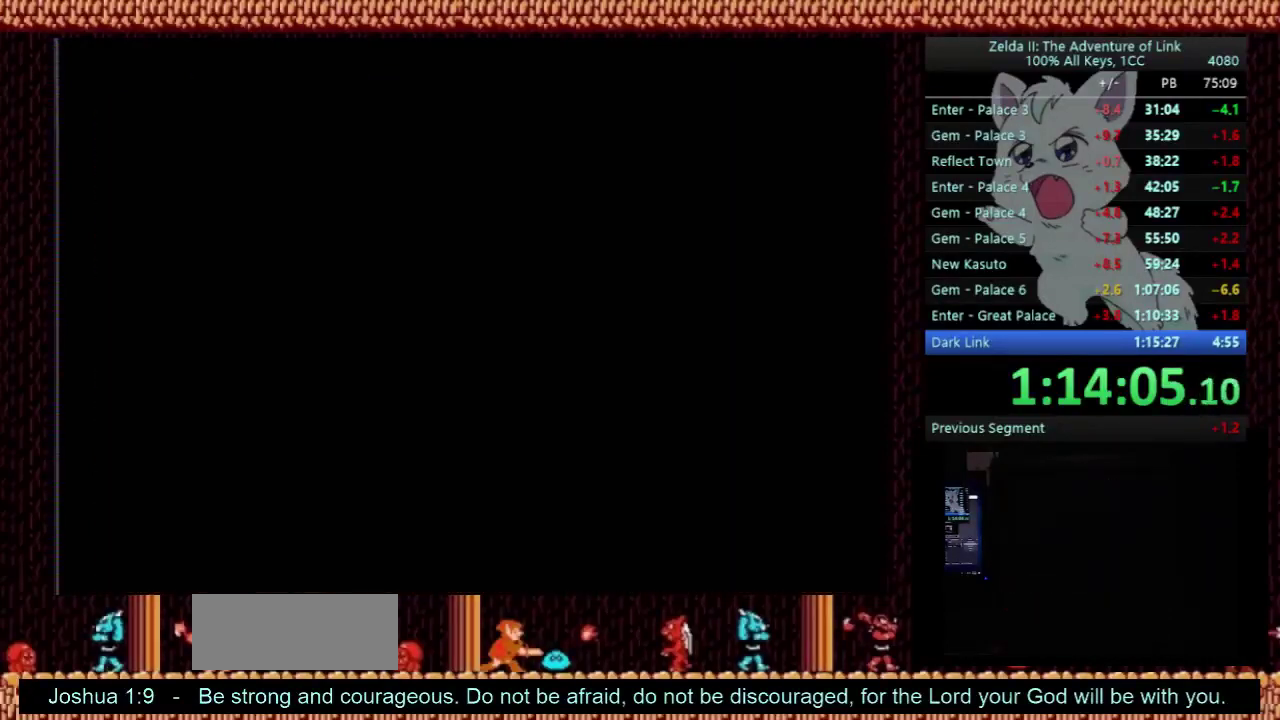
{"buttons": ["DPAD_RIGHT"], "events": [[100, "DPAD_RIGHT", "up"], [267, "DPAD_RIGHT", "down"]]}
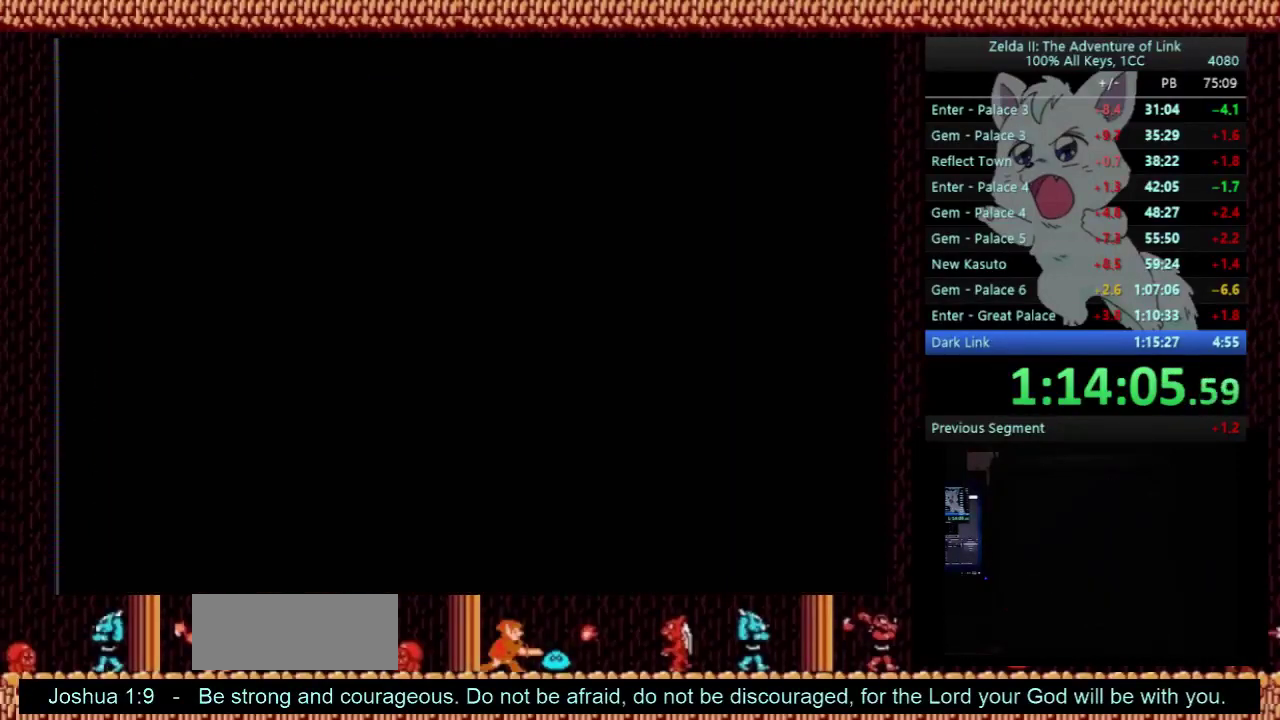
{"buttons": ["DPAD_RIGHT"], "events": []}
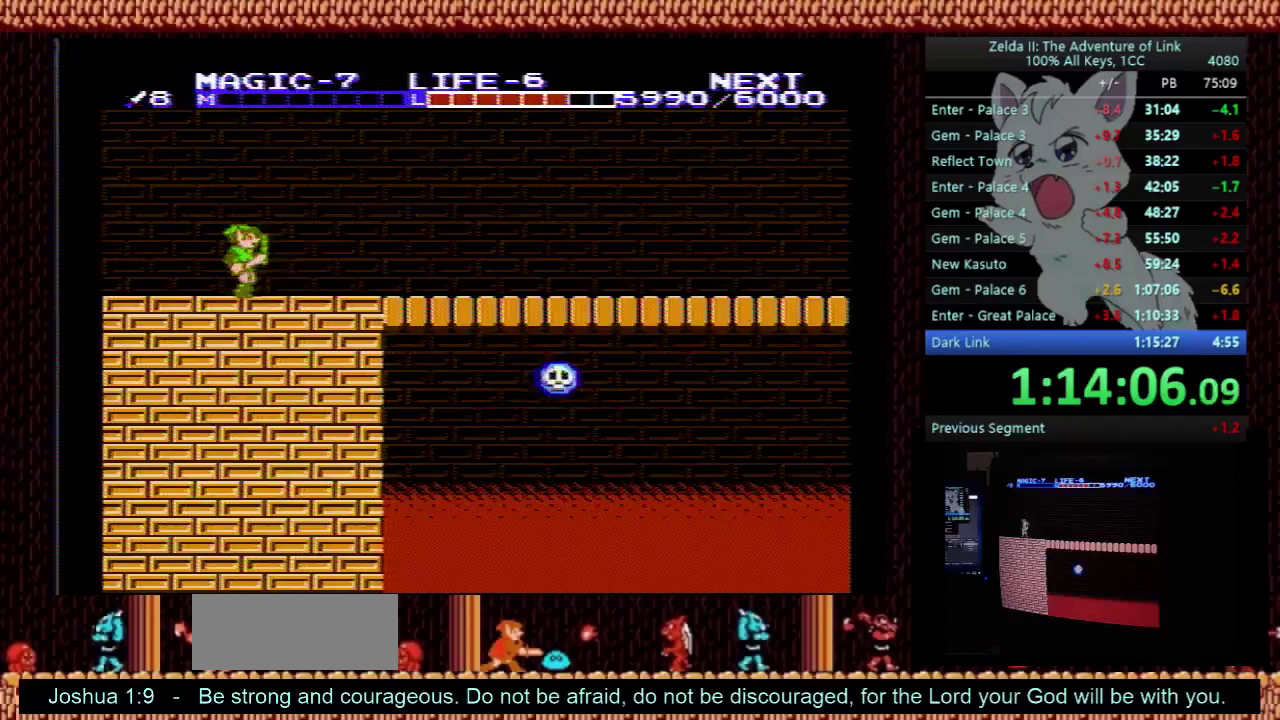
{"buttons": ["DPAD_RIGHT"], "events": []}
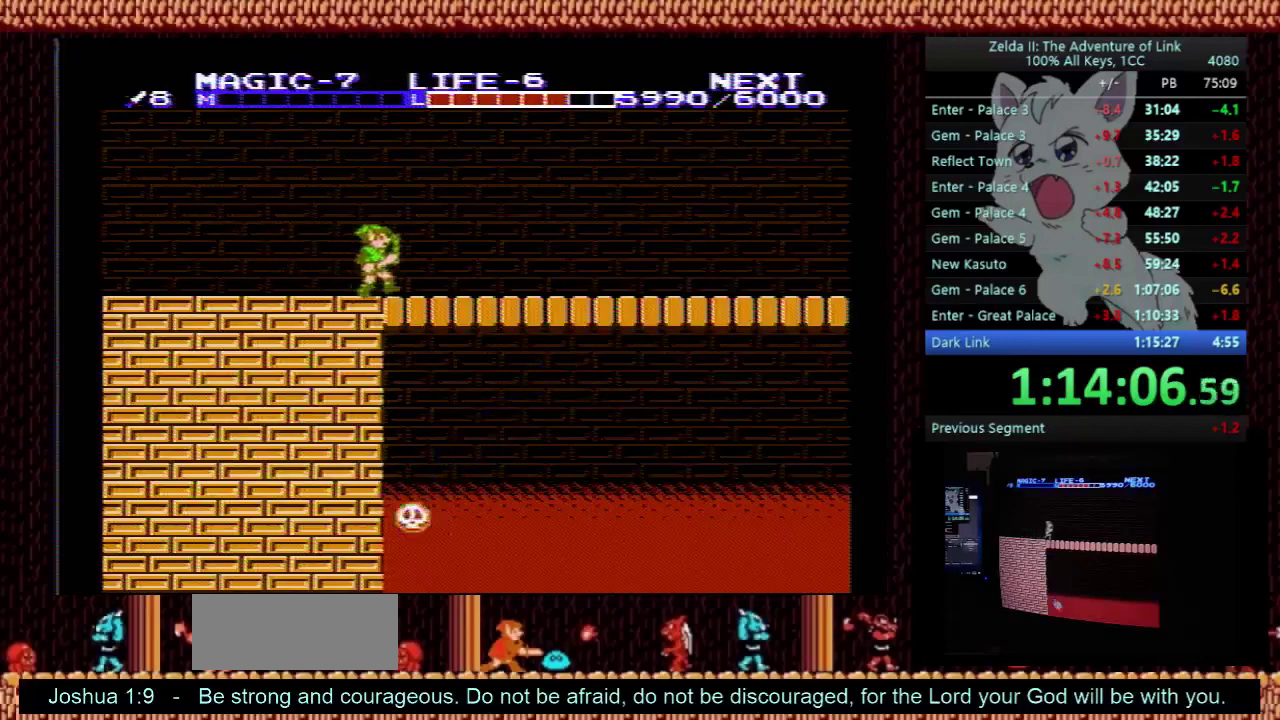
{"buttons": ["DPAD_RIGHT"], "events": []}
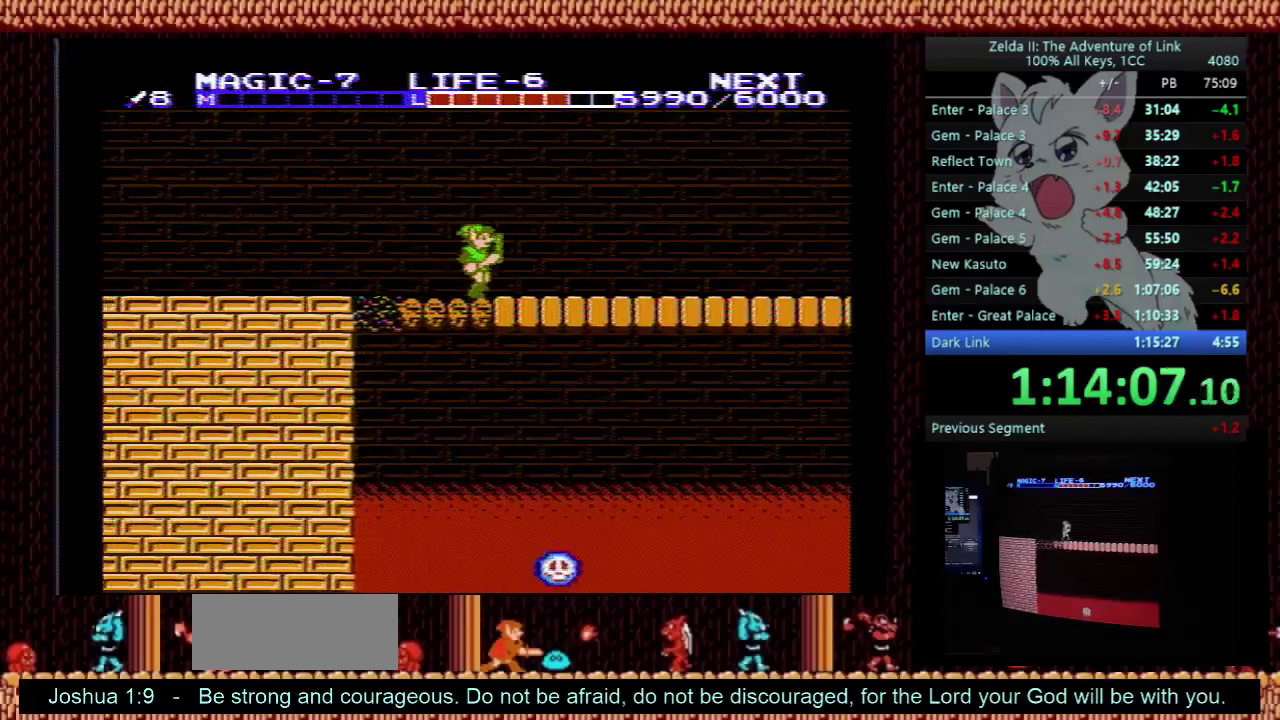
{"buttons": ["DPAD_RIGHT"], "events": []}
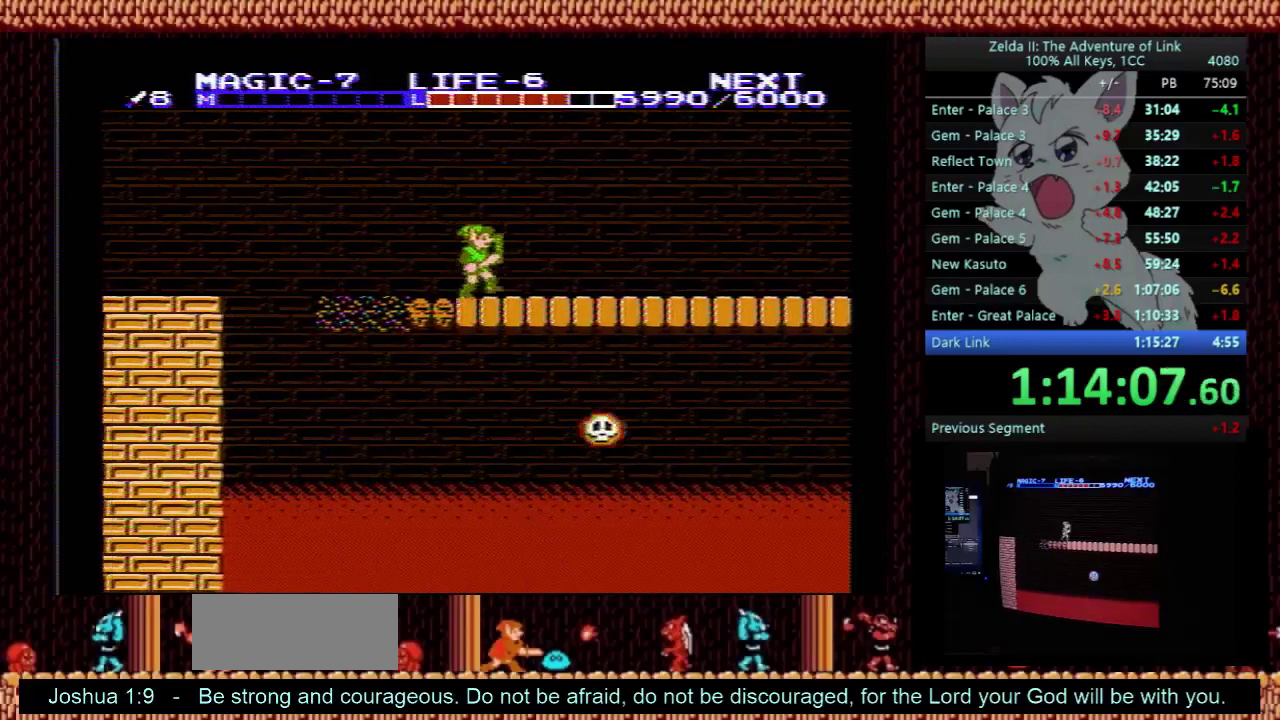
{"buttons": ["DPAD_RIGHT"], "events": []}
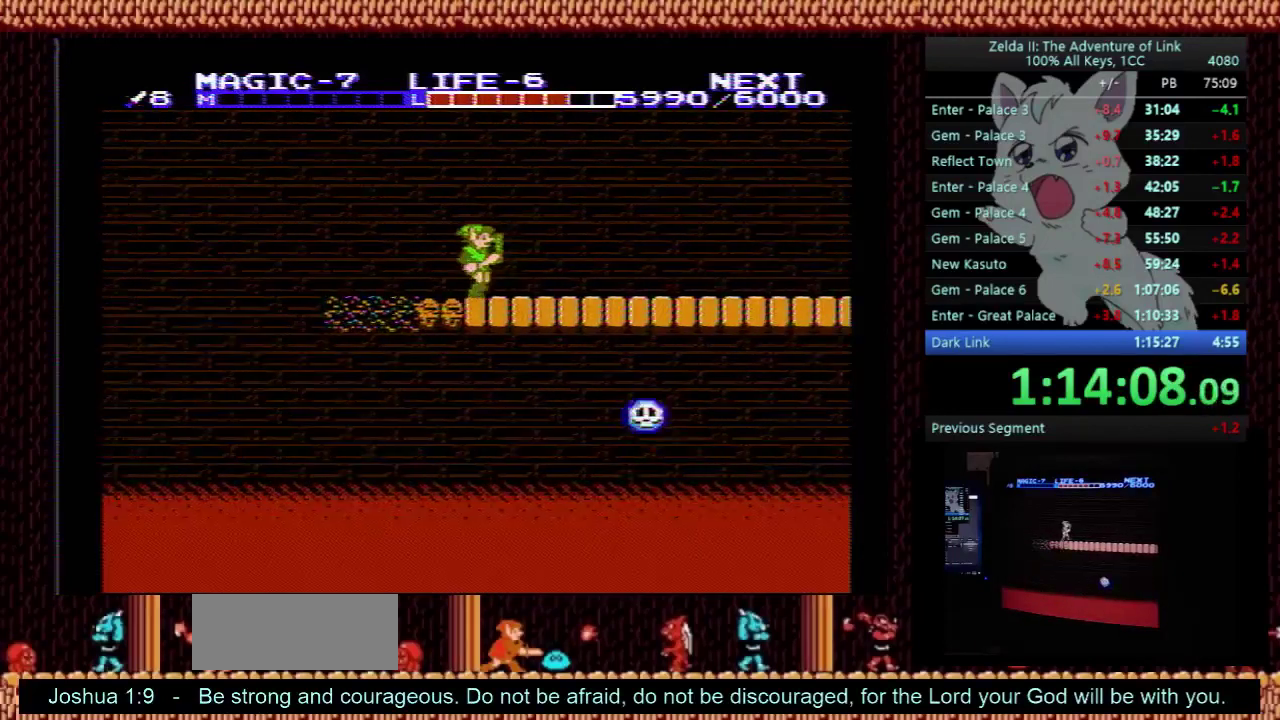
{"buttons": ["DPAD_RIGHT"], "events": []}
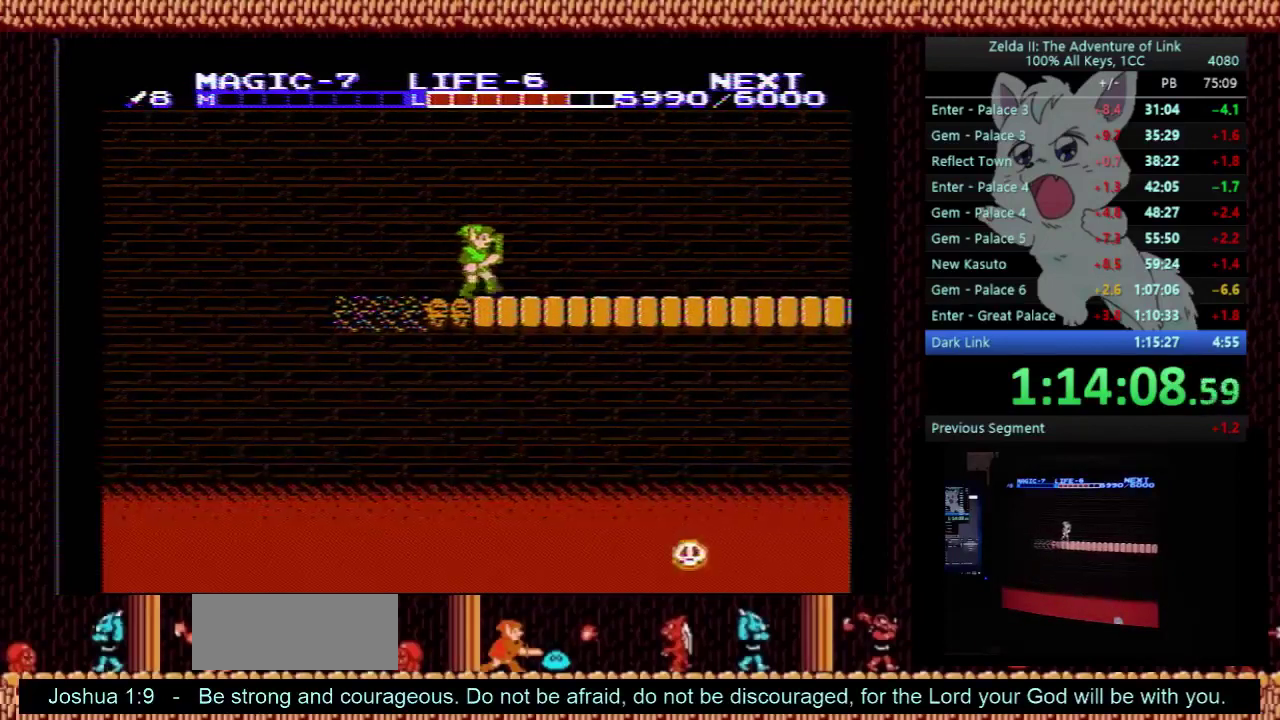
{"buttons": ["DPAD_RIGHT"], "events": []}
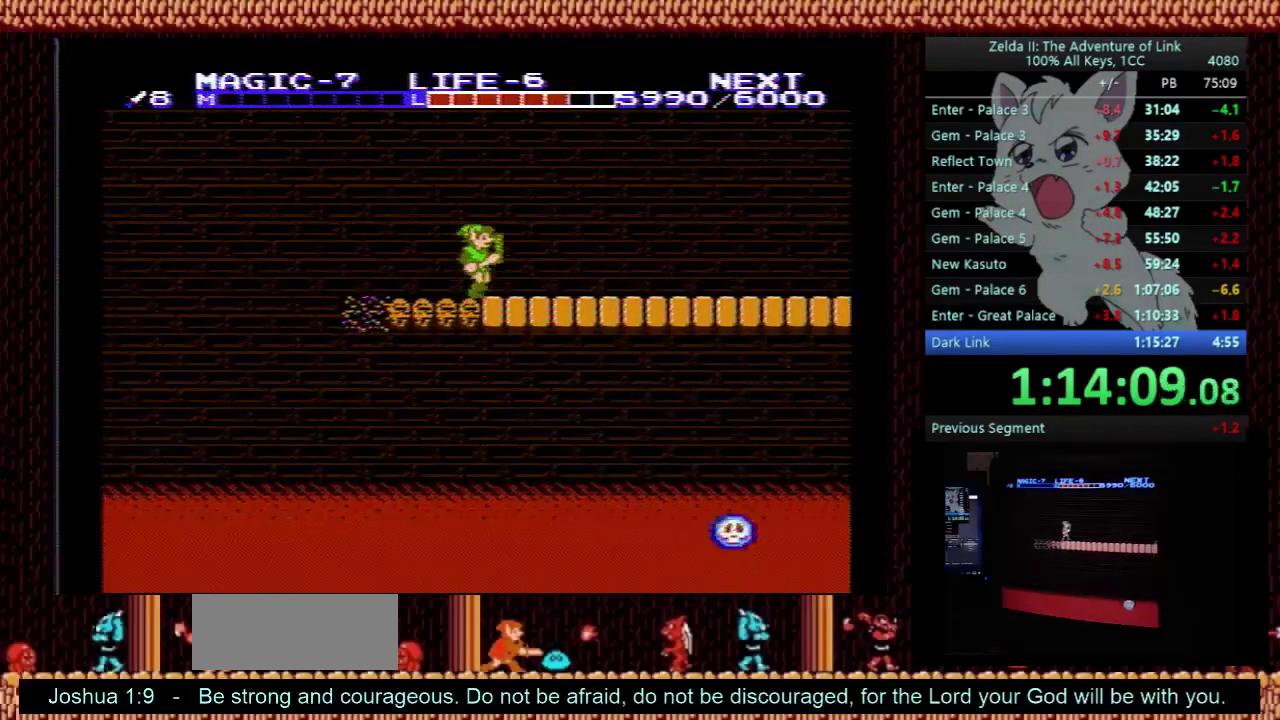
{"buttons": ["DPAD_RIGHT"], "events": []}
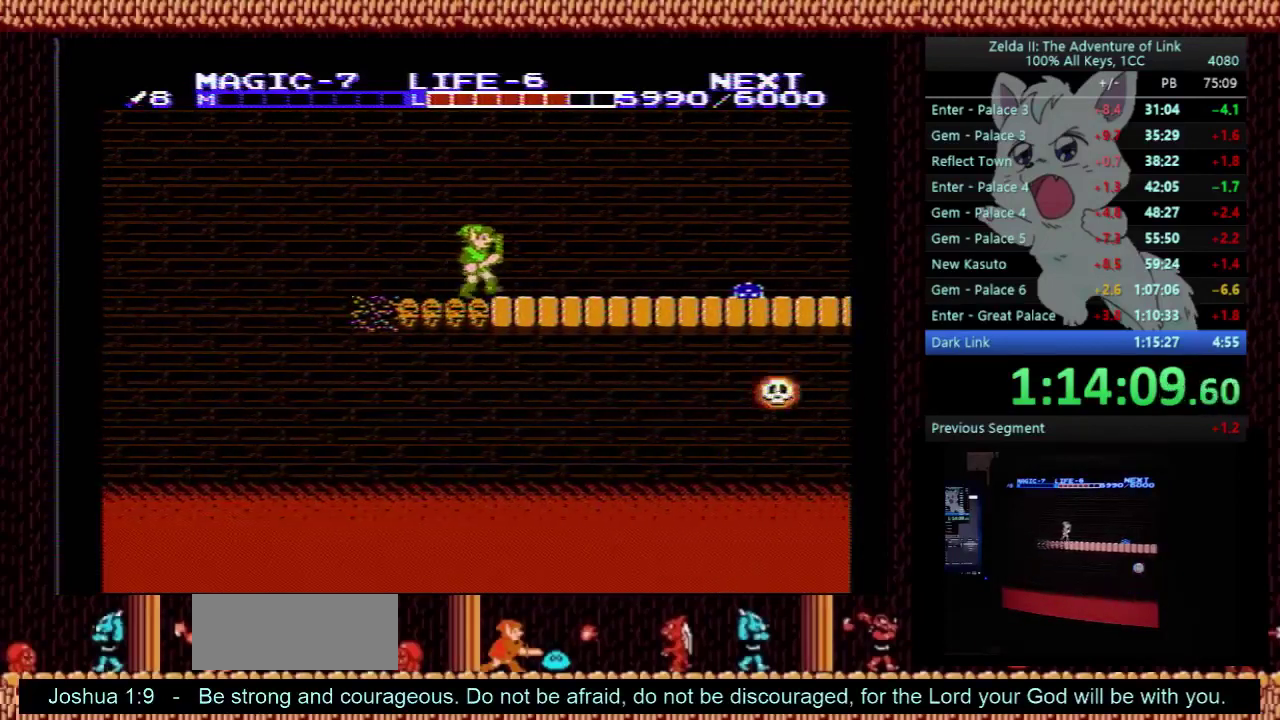
{"buttons": ["DPAD_RIGHT"], "events": []}
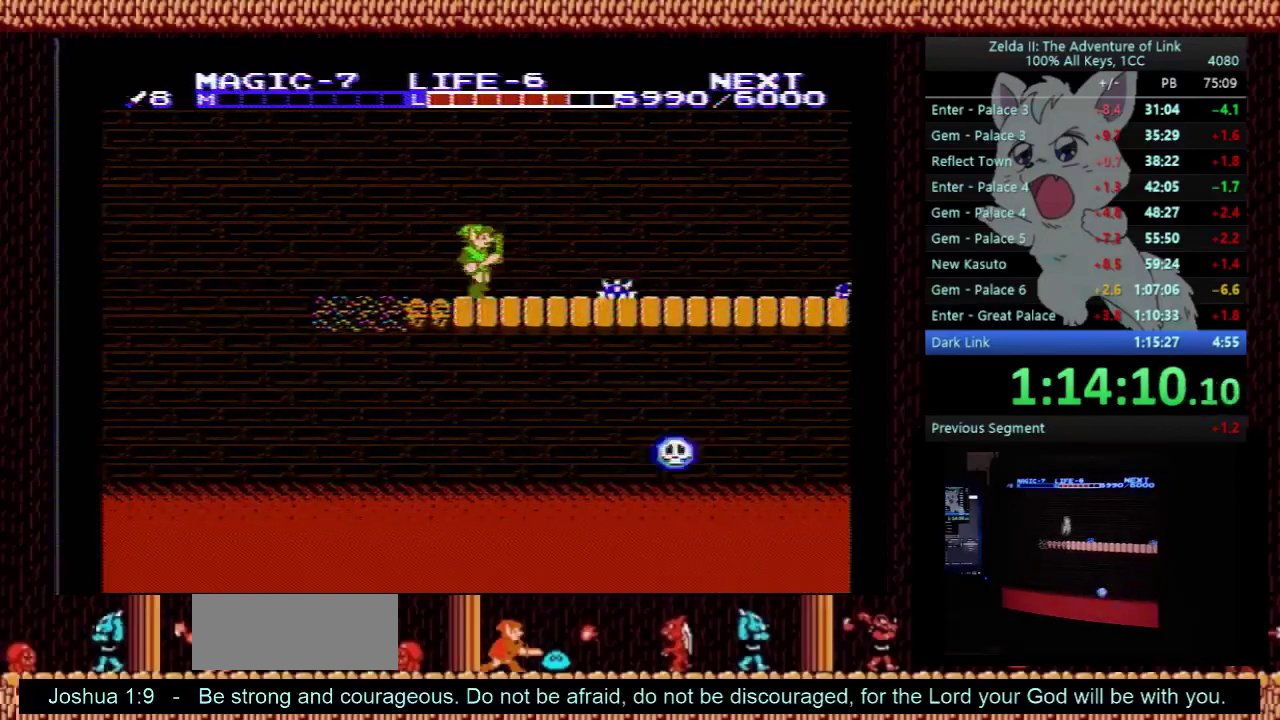
{"buttons": ["DPAD_DOWN"], "events": [[67, "A", "down"], [167, "A", "up"], [200, "DPAD_DOWN", "down"], [200, "DPAD_RIGHT", "up"]]}
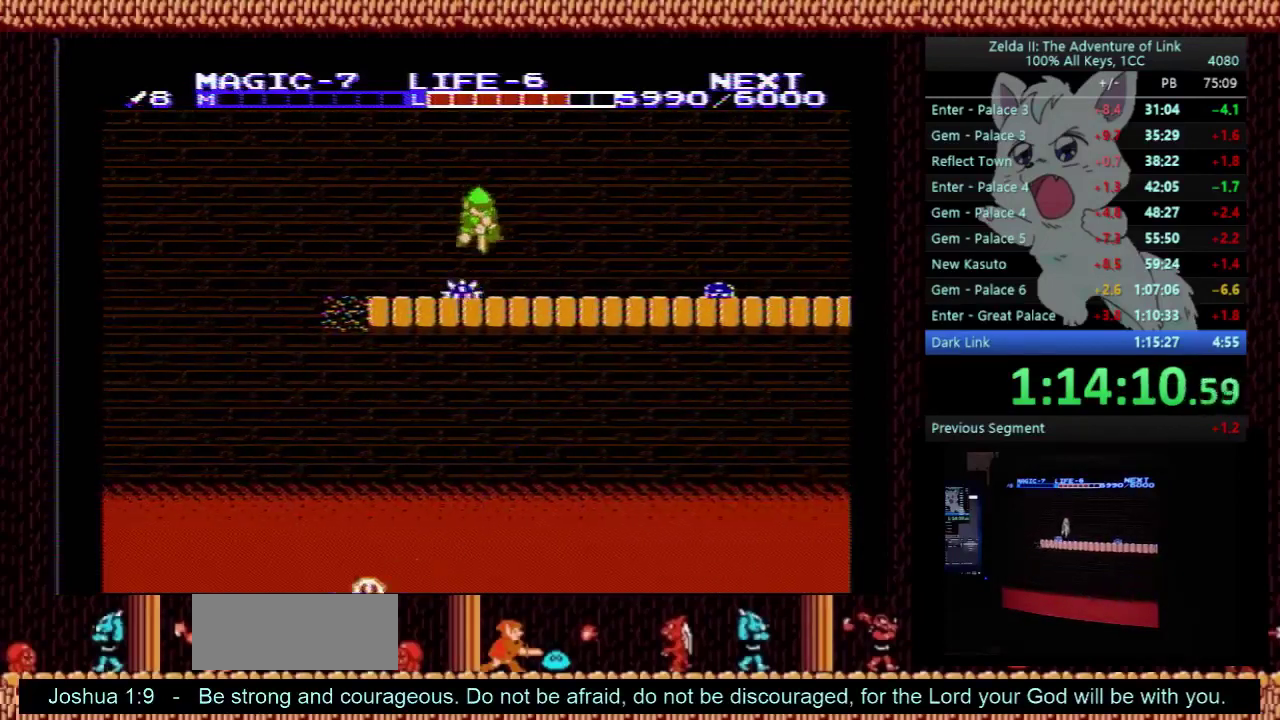
{"buttons": ["DPAD_DOWN"], "events": [[167, "DPAD_RIGHT", "down"], [200, "DPAD_DOWN", "up"], [367, "A", "down"], [433, "A", "up"], [500, "DPAD_DOWN", "down"], [500, "DPAD_RIGHT", "up"]]}
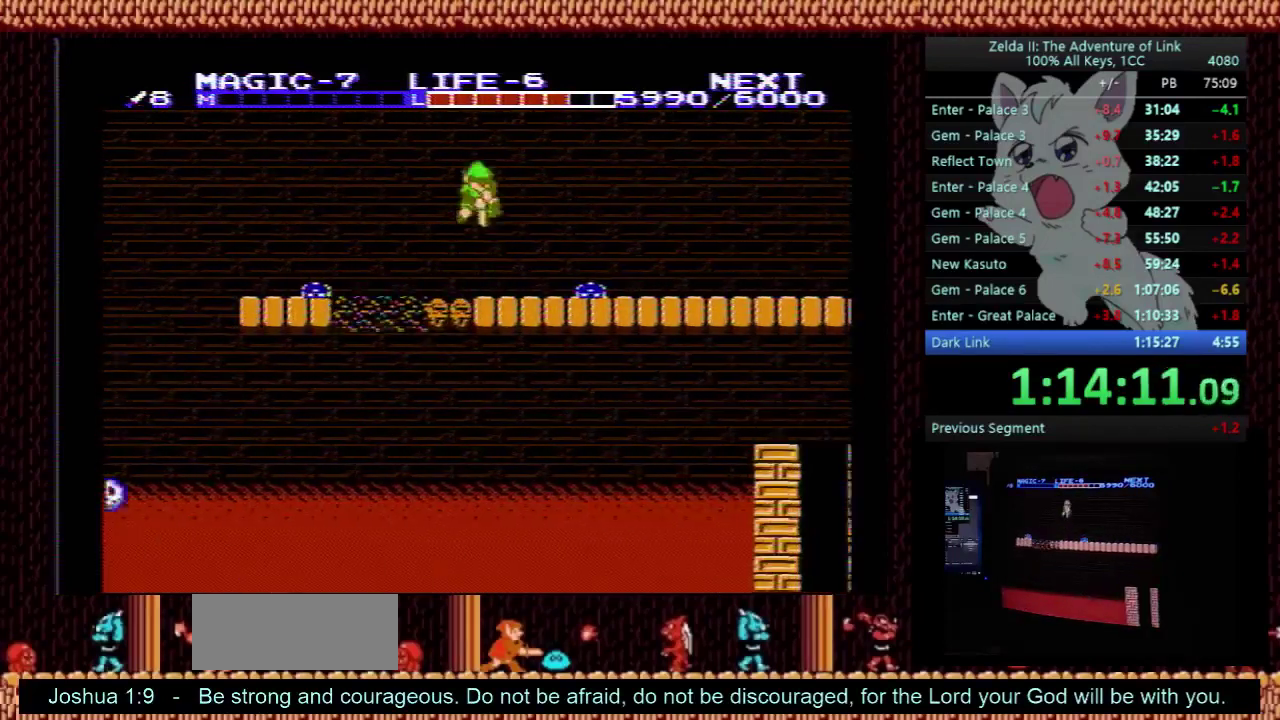
{"buttons": ["DPAD_RIGHT"], "events": [[467, "DPAD_DOWN", "up"], [467, "DPAD_RIGHT", "down"]]}
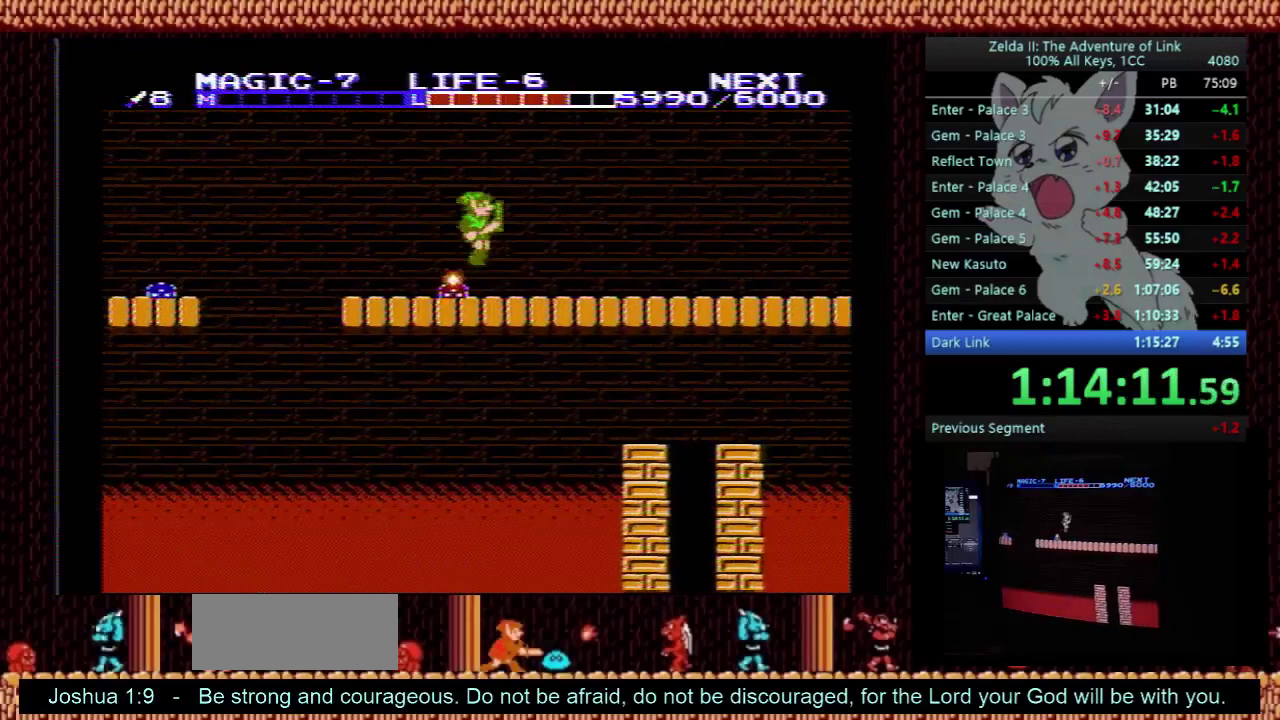
{"buttons": ["DPAD_RIGHT"], "events": []}
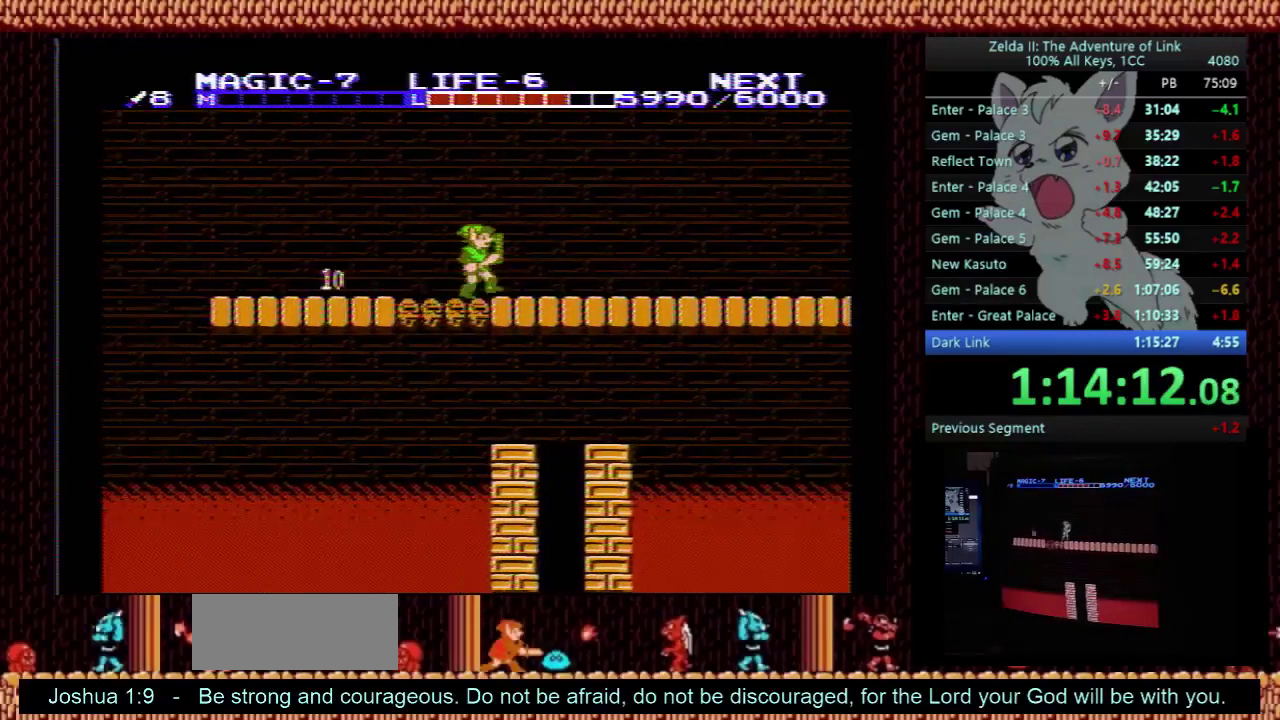
{"buttons": [], "events": [[233, "DPAD_RIGHT", "up"], [267, "DPAD_LEFT", "down"], [400, "DPAD_LEFT", "up"]]}
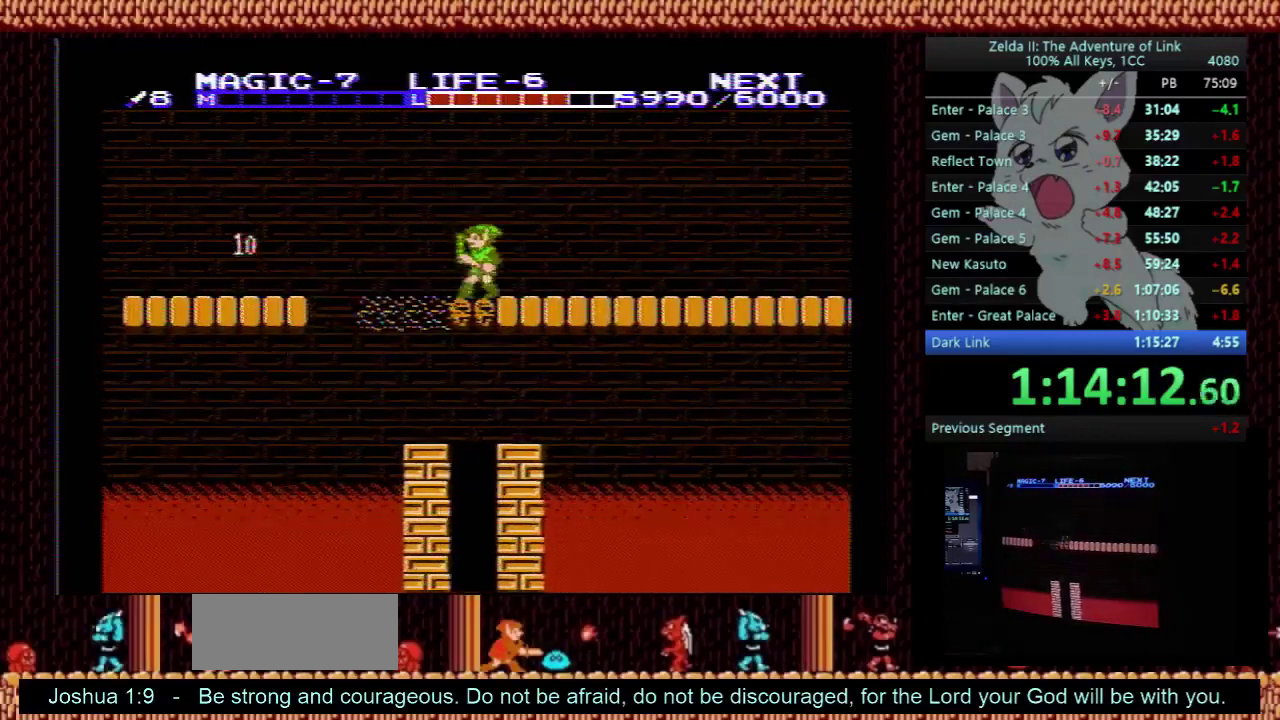
{"buttons": [], "events": [[300, "START", "down"], [467, "START", "up"]]}